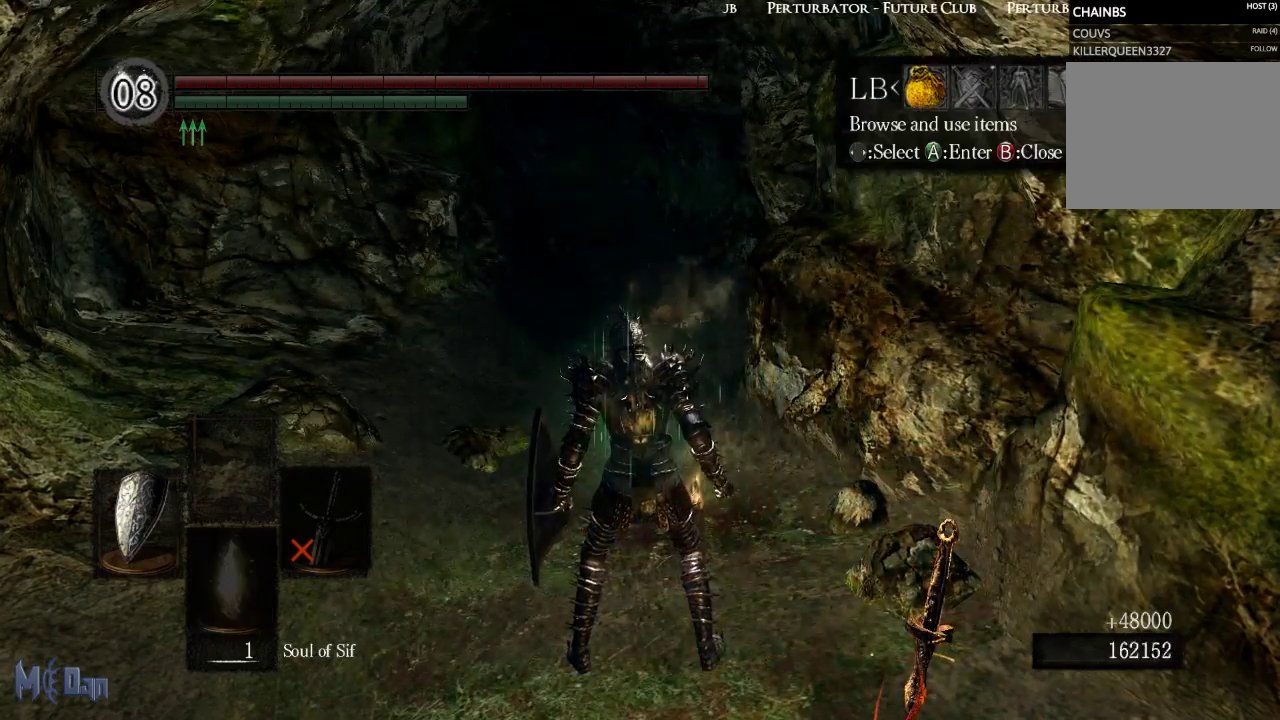
Gameplay with a controller (Xbox layout); each line is a JSON object with the inputs held at the frame after it. "events" lists button and stick changes between this image and that frame as [ms after this image, input, new state], when the widget could be followed in between. Not read: L3.
{"buttons": ["A"], "left_stick": "center", "right_stick": "center", "events": [[33, "A", "down"], [133, "A", "up"], [267, "A", "down"], [383, "A", "up"], [467, "A", "down"]]}
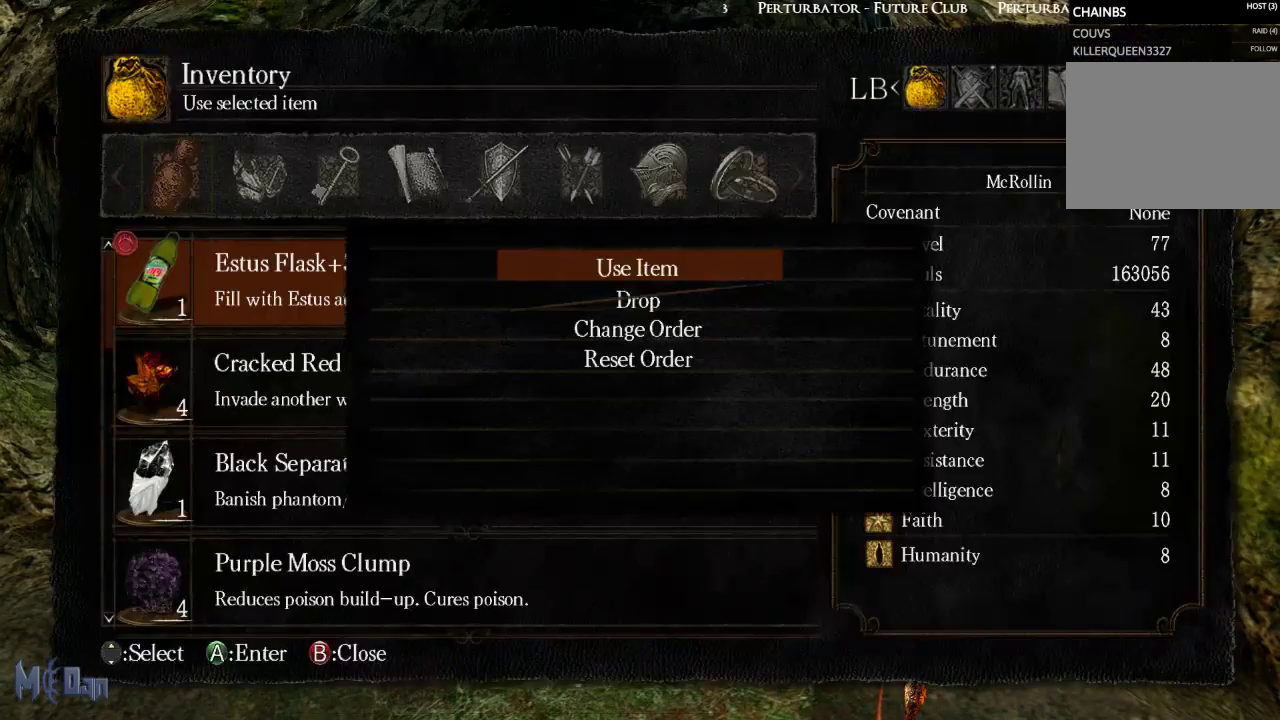
{"buttons": ["A"], "left_stick": "center", "right_stick": "center", "events": [[67, "A", "up"], [333, "DPAD_LEFT", "down"], [450, "DPAD_LEFT", "up"], [483, "A", "down"]]}
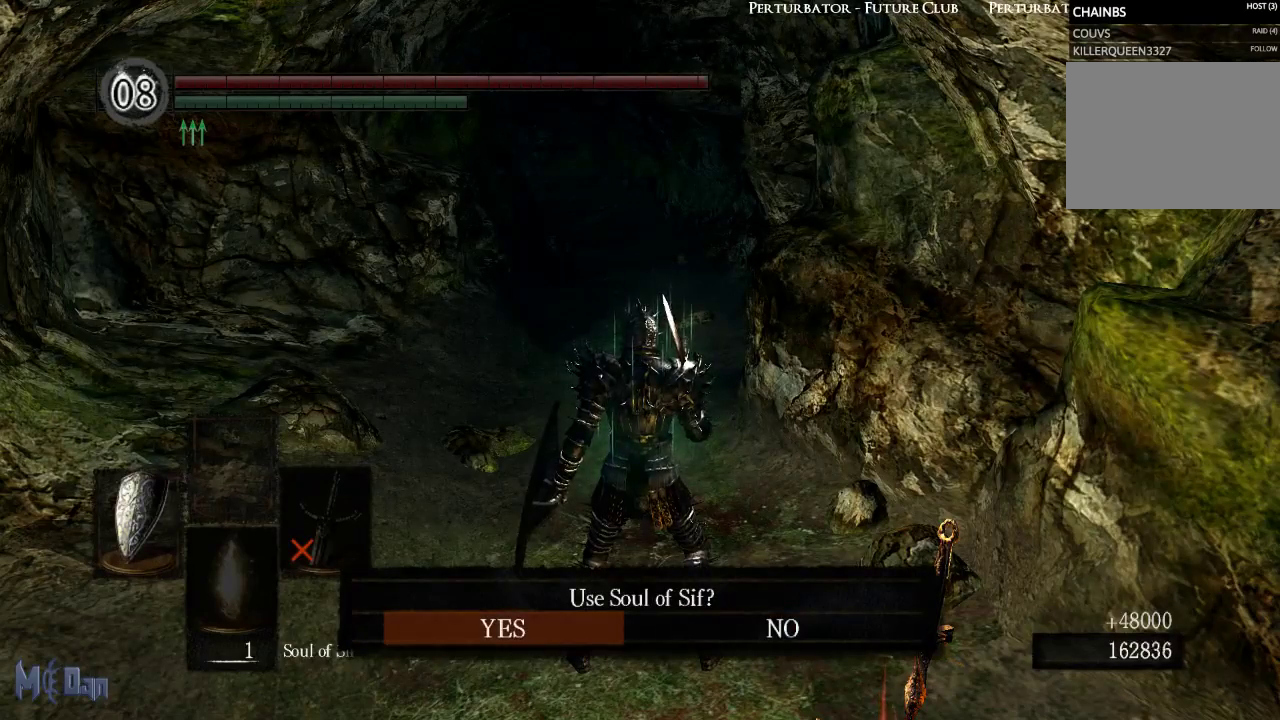
{"buttons": [], "left_stick": "center", "right_stick": "center", "events": [[83, "A", "up"]]}
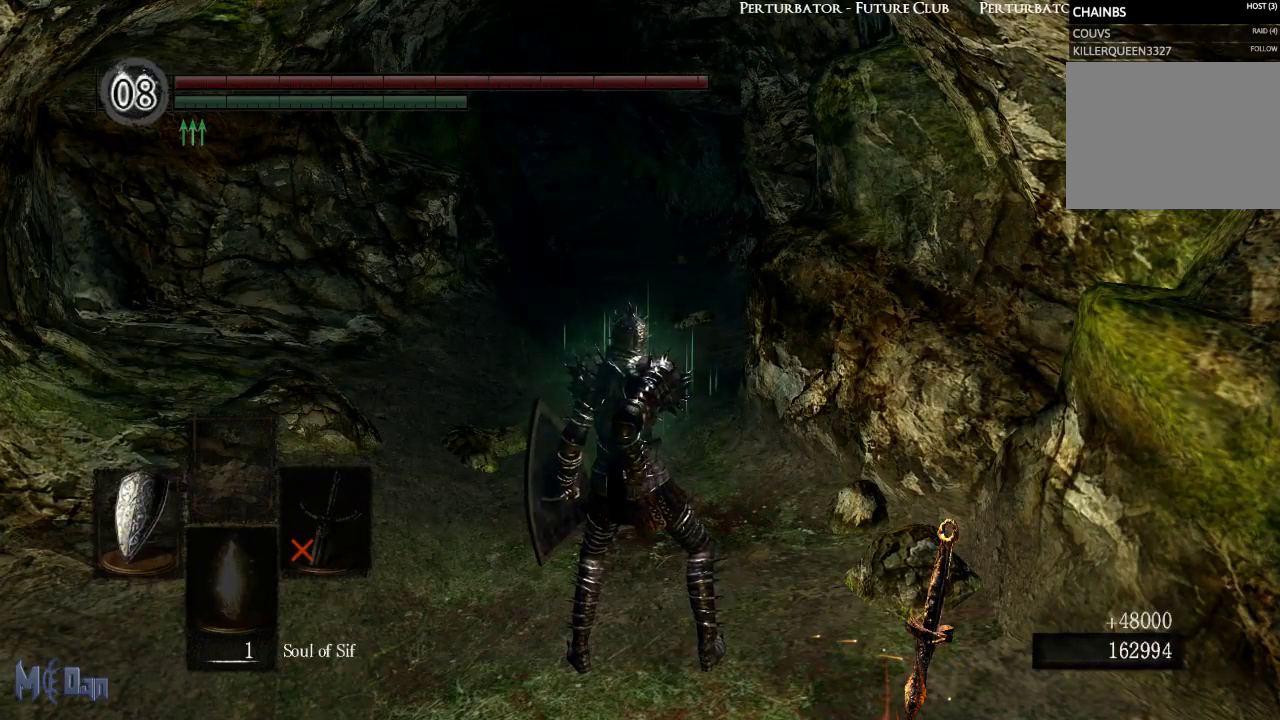
{"buttons": [], "left_stick": "center", "right_stick": "center", "events": []}
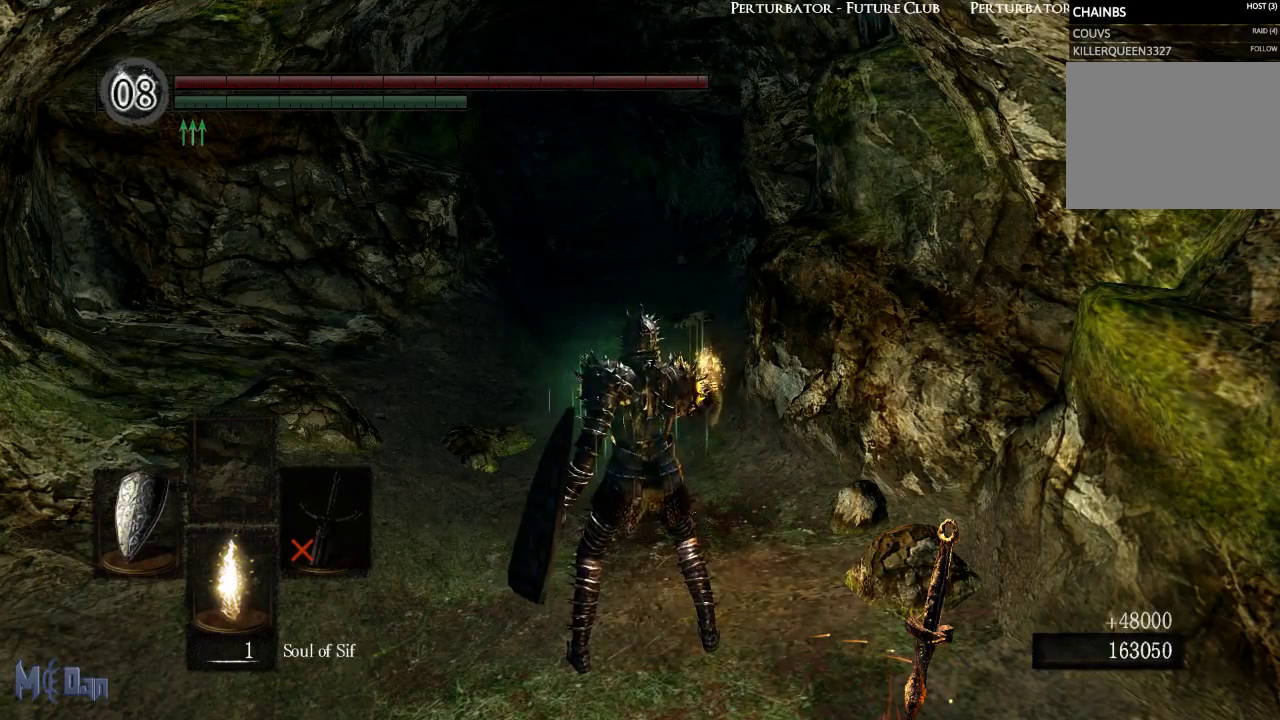
{"buttons": [], "left_stick": "center", "right_stick": "center", "events": []}
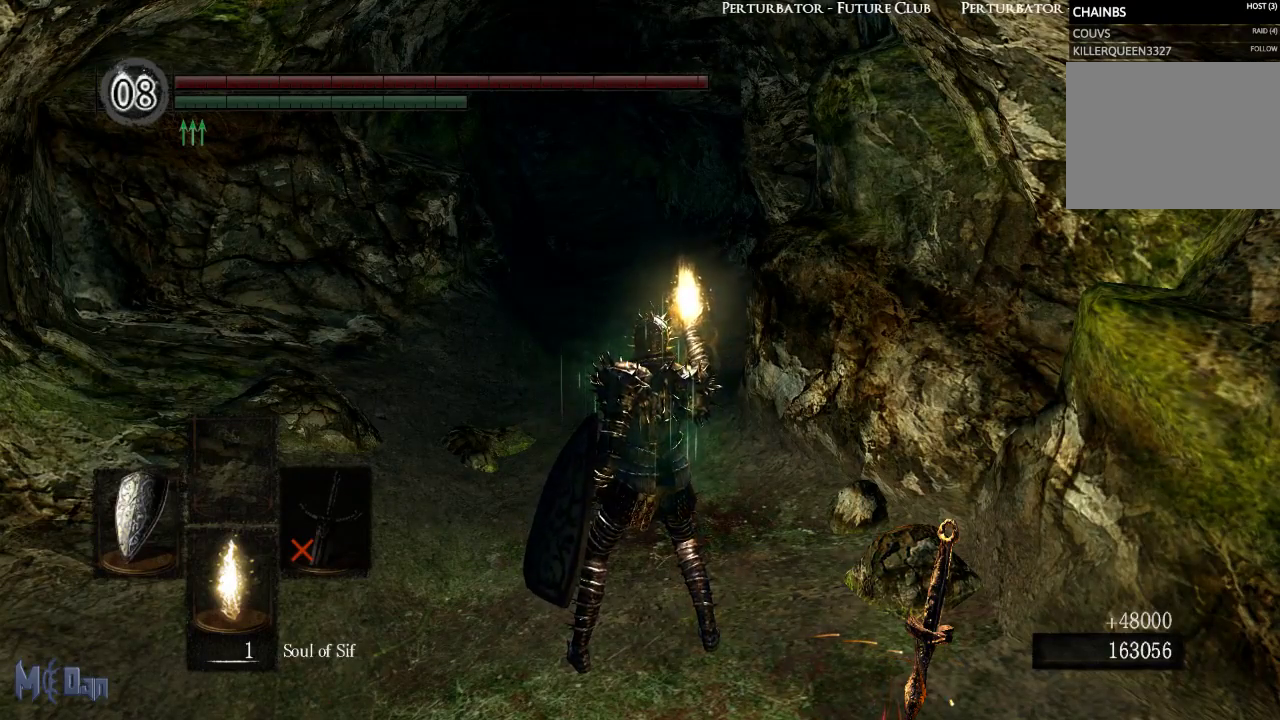
{"buttons": [], "left_stick": "center", "right_stick": "center", "events": [[67, "X", "down"], [150, "X", "up"], [250, "X", "down"], [300, "X", "up"], [400, "X", "down"], [467, "X", "up"]]}
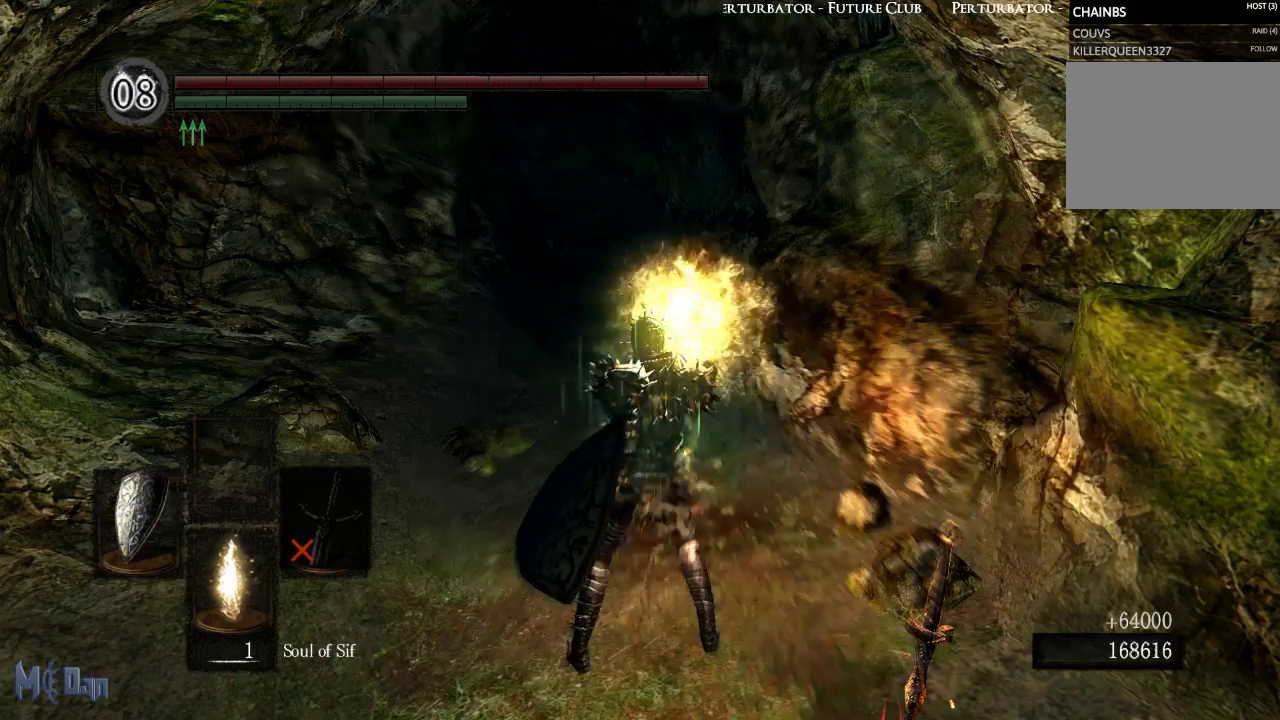
{"buttons": [], "left_stick": "center", "right_stick": "center", "events": [[67, "X", "down"], [117, "X", "up"], [217, "X", "down"], [283, "X", "up"], [383, "X", "down"], [450, "X", "up"]]}
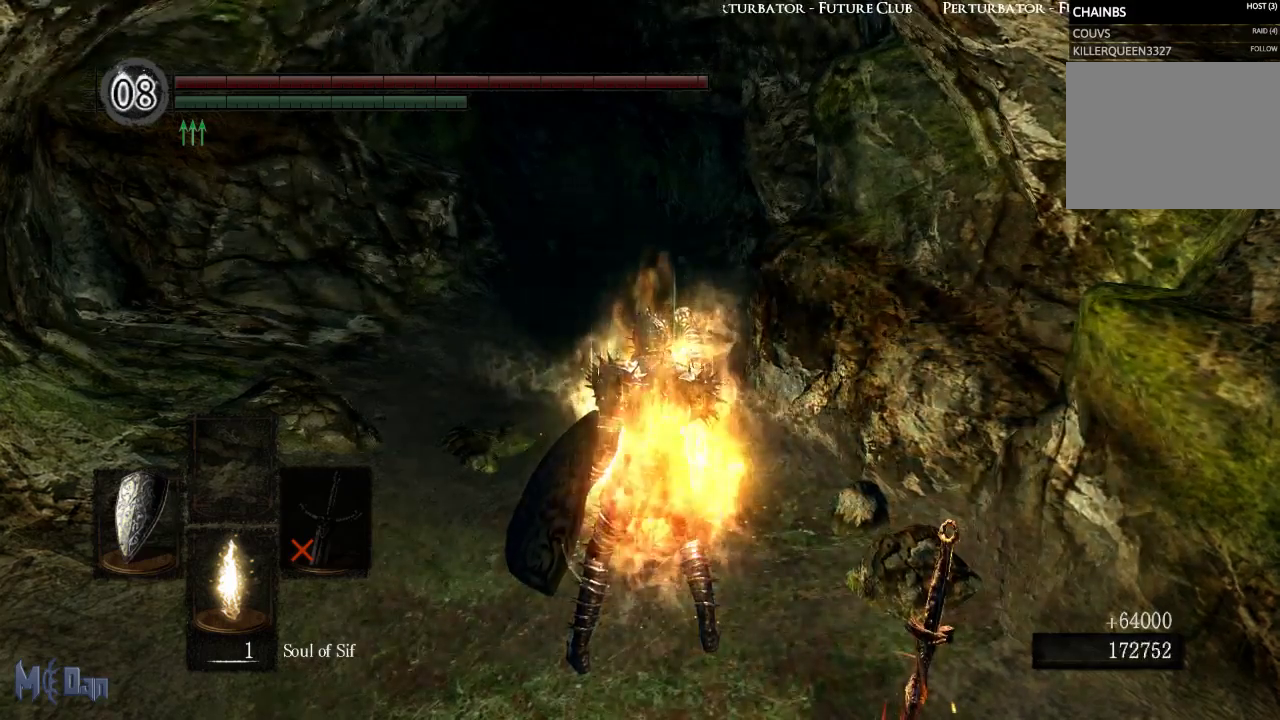
{"buttons": ["X"], "left_stick": "center", "right_stick": "center", "events": [[50, "X", "down"], [100, "X", "up"], [183, "X", "down"], [250, "X", "up"], [350, "X", "down"], [383, "X", "up"], [467, "X", "down"]]}
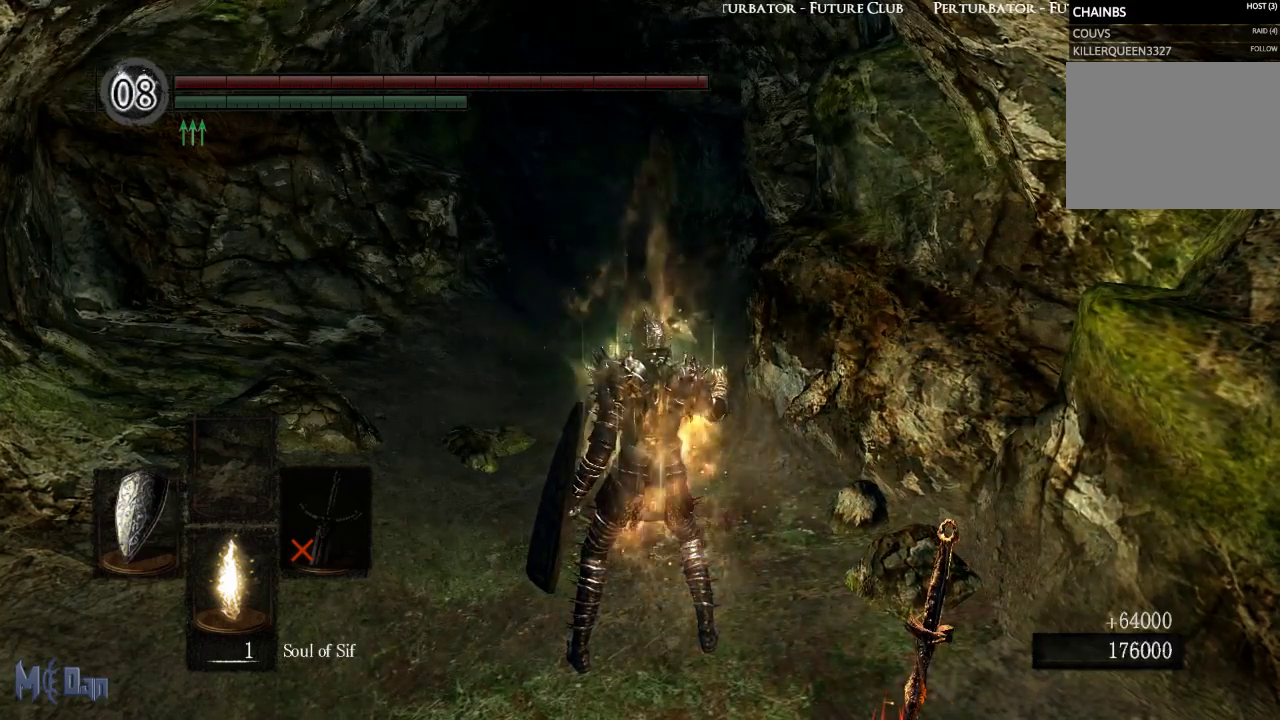
{"buttons": ["A"], "left_stick": "center", "right_stick": "center", "events": [[67, "X", "up"], [150, "START", "down"], [250, "START", "up"], [450, "A", "down"]]}
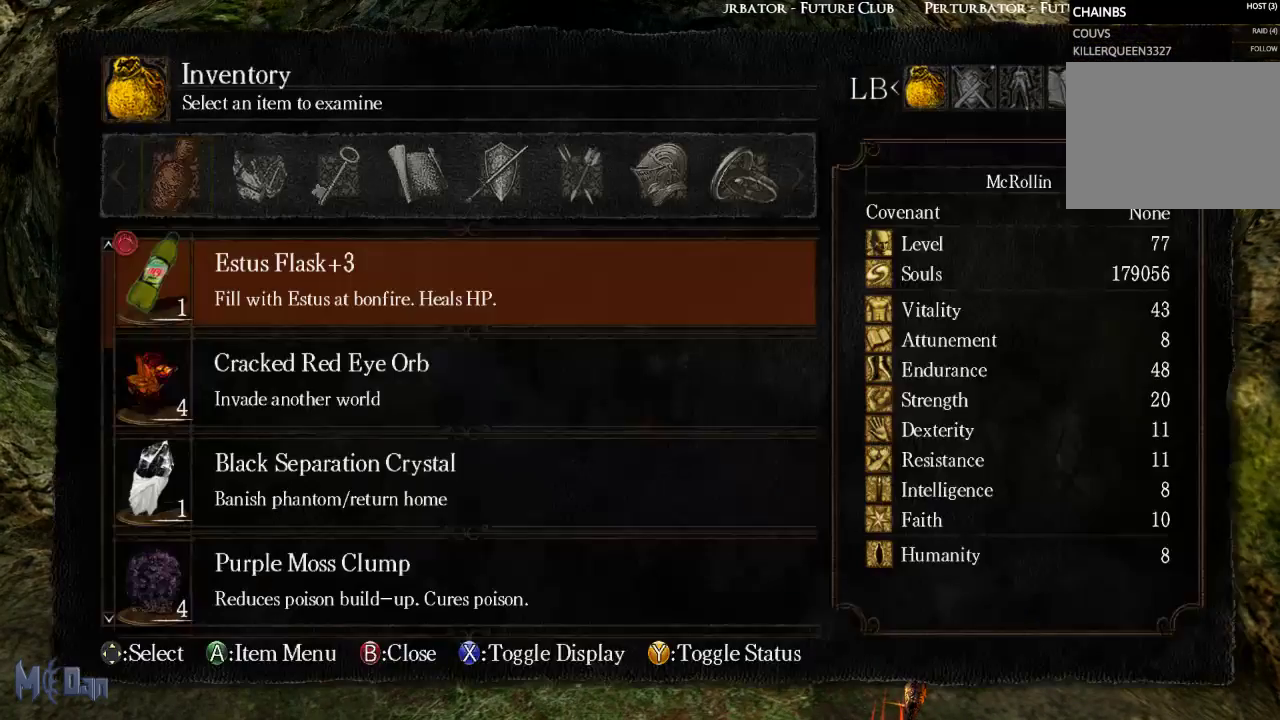
{"buttons": [], "left_stick": "center", "right_stick": "center", "events": [[33, "A", "up"], [150, "A", "down"], [233, "A", "up"], [333, "A", "down"], [433, "A", "up"]]}
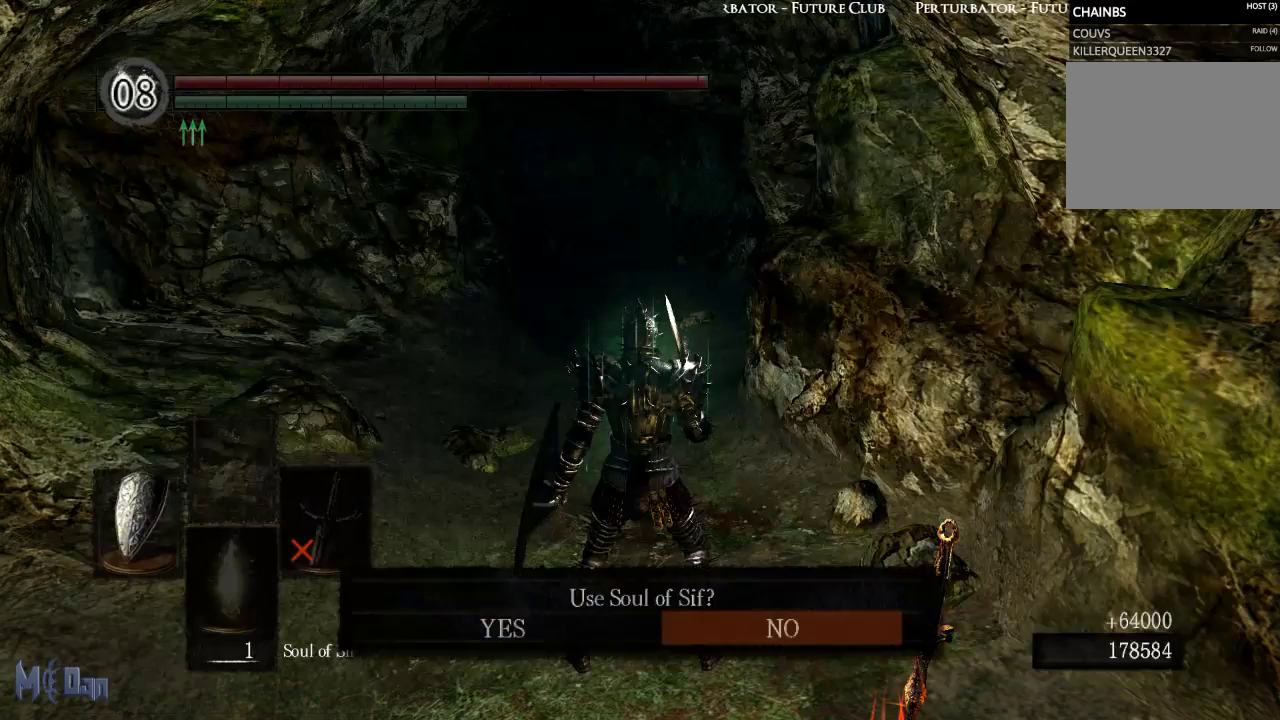
{"buttons": [], "left_stick": "center", "right_stick": "center", "events": [[183, "DPAD_LEFT", "down"], [317, "A", "down"], [317, "DPAD_LEFT", "up"], [400, "A", "up"]]}
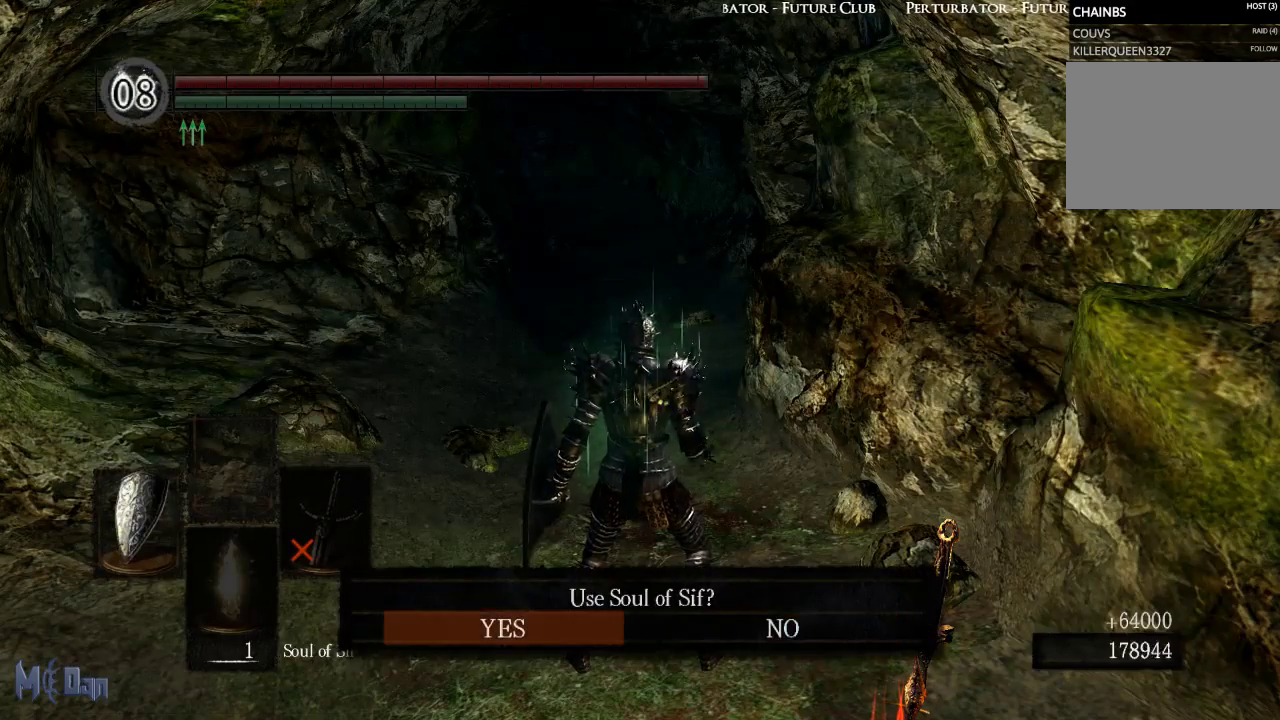
{"buttons": [], "left_stick": "center", "right_stick": "center", "events": []}
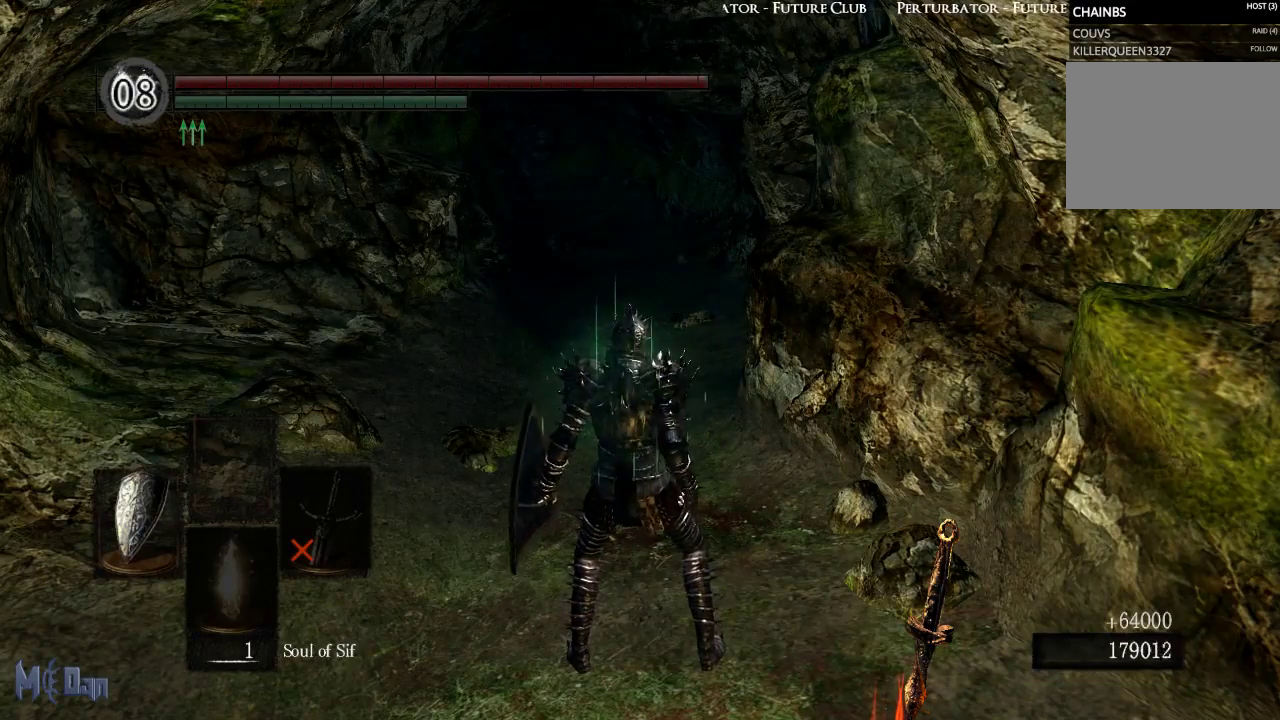
{"buttons": [], "left_stick": "center", "right_stick": "center", "events": []}
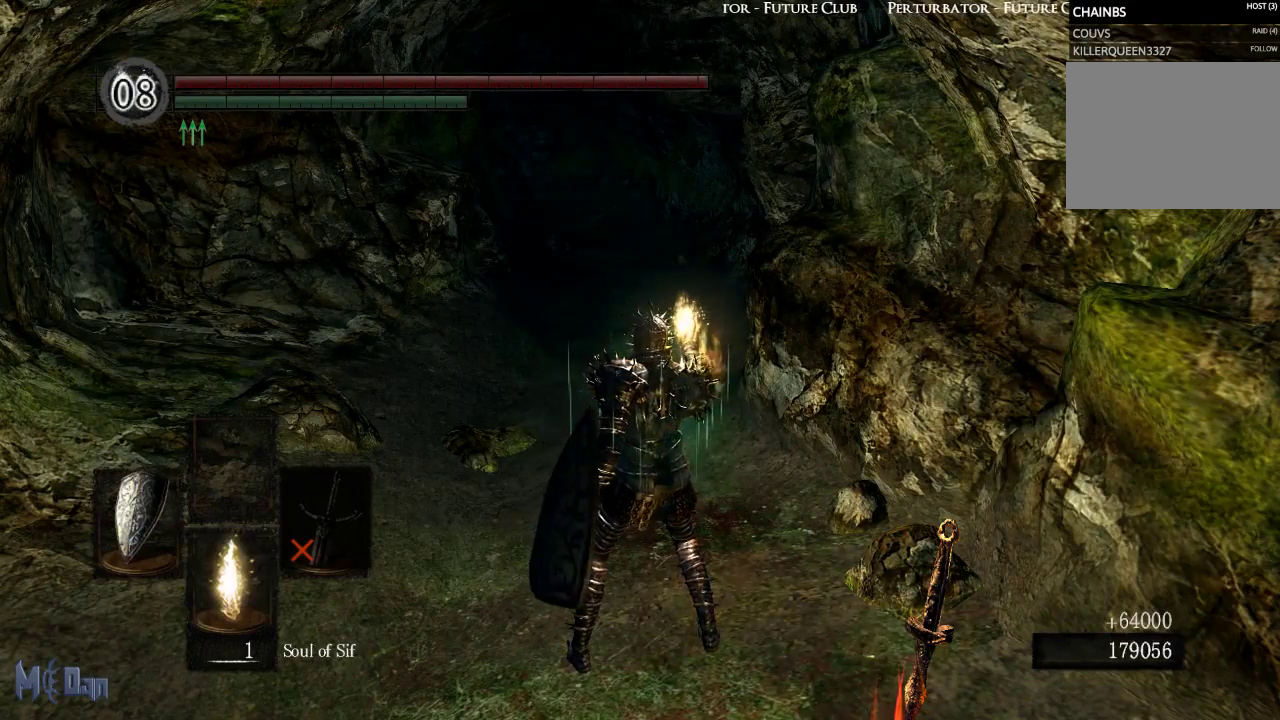
{"buttons": [], "left_stick": "center", "right_stick": "center", "events": [[417, "X", "down"], [483, "X", "up"]]}
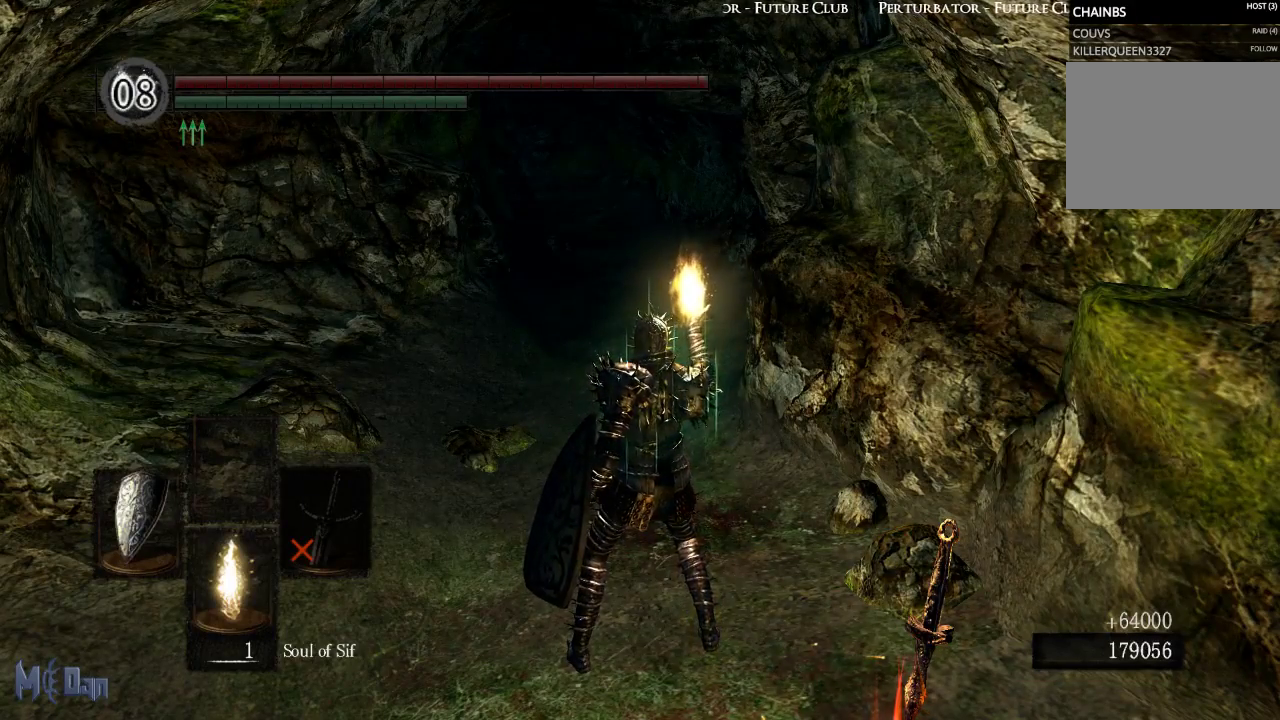
{"buttons": [], "left_stick": "center", "right_stick": "center", "events": [[100, "X", "down"], [167, "X", "up"], [250, "X", "down"], [317, "X", "up"], [400, "X", "down"], [467, "X", "up"]]}
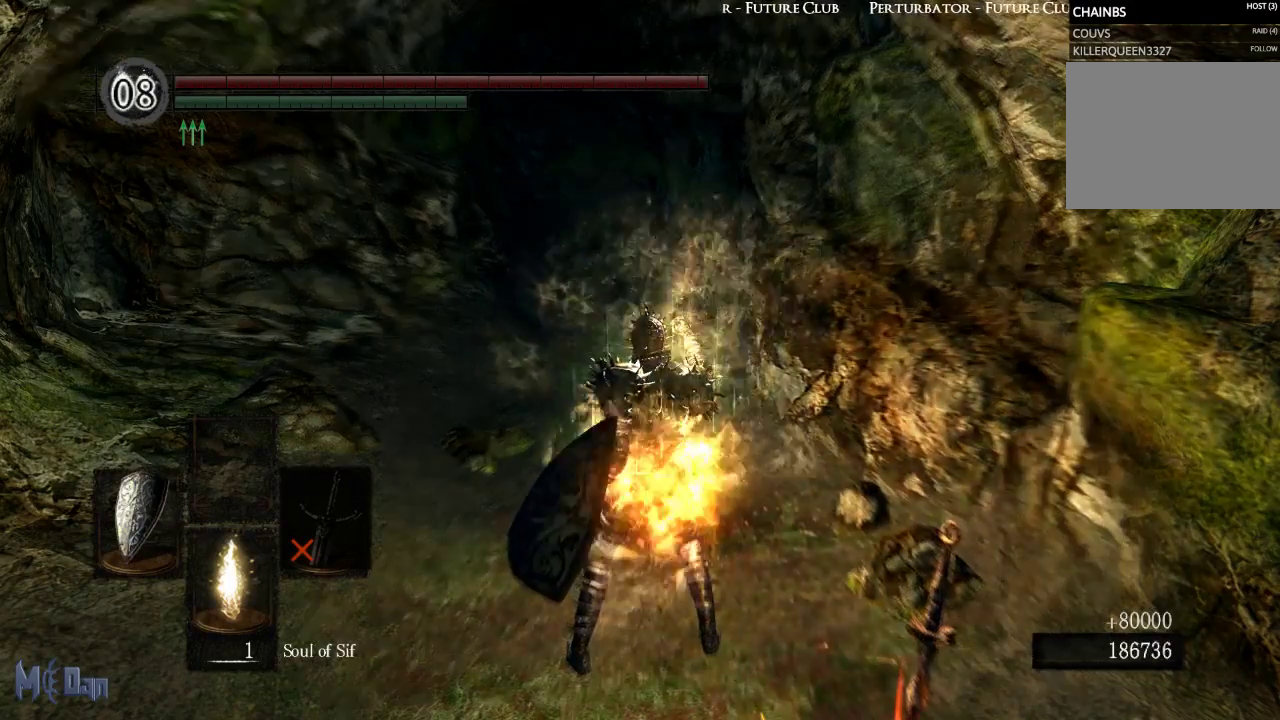
{"buttons": [], "left_stick": "center", "right_stick": "center", "events": [[67, "X", "down"], [133, "X", "up"], [233, "X", "down"], [300, "X", "up"], [400, "X", "down"], [450, "X", "up"]]}
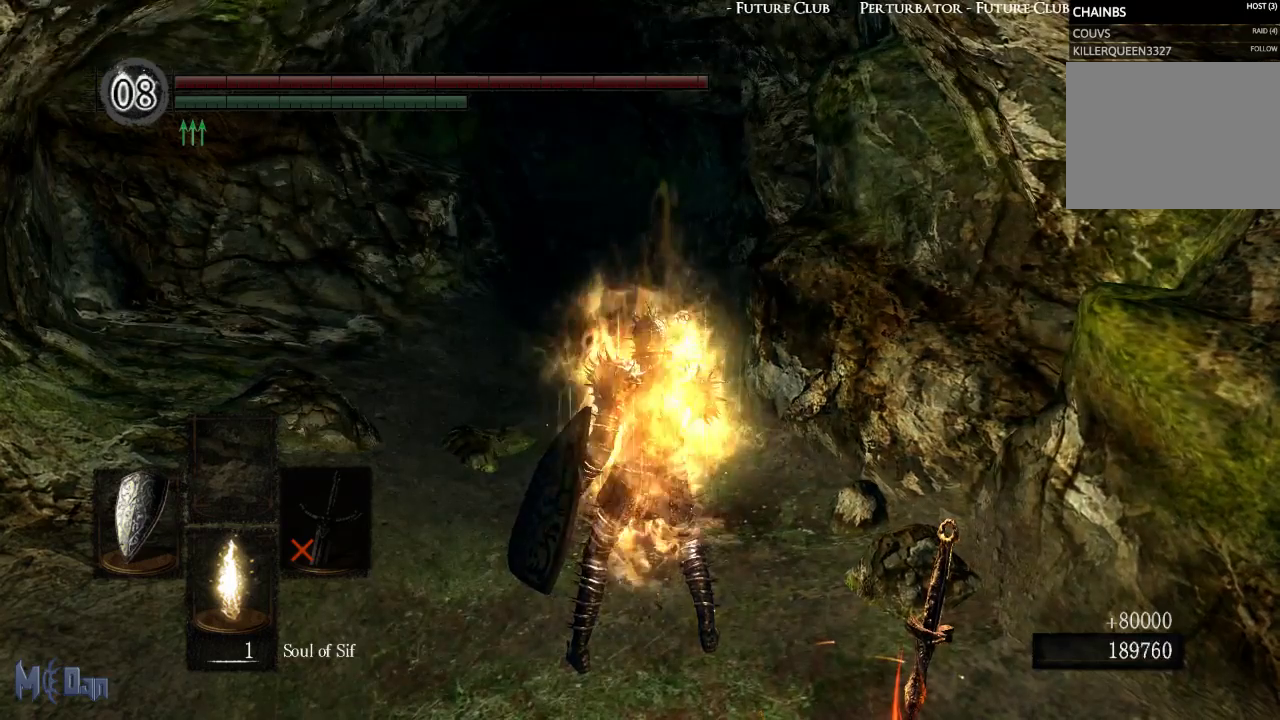
{"buttons": ["START"], "left_stick": "center", "right_stick": "center", "events": [[50, "X", "down"], [100, "X", "up"], [200, "X", "down"], [250, "X", "up"], [333, "X", "down"], [417, "X", "up"], [500, "START", "down"]]}
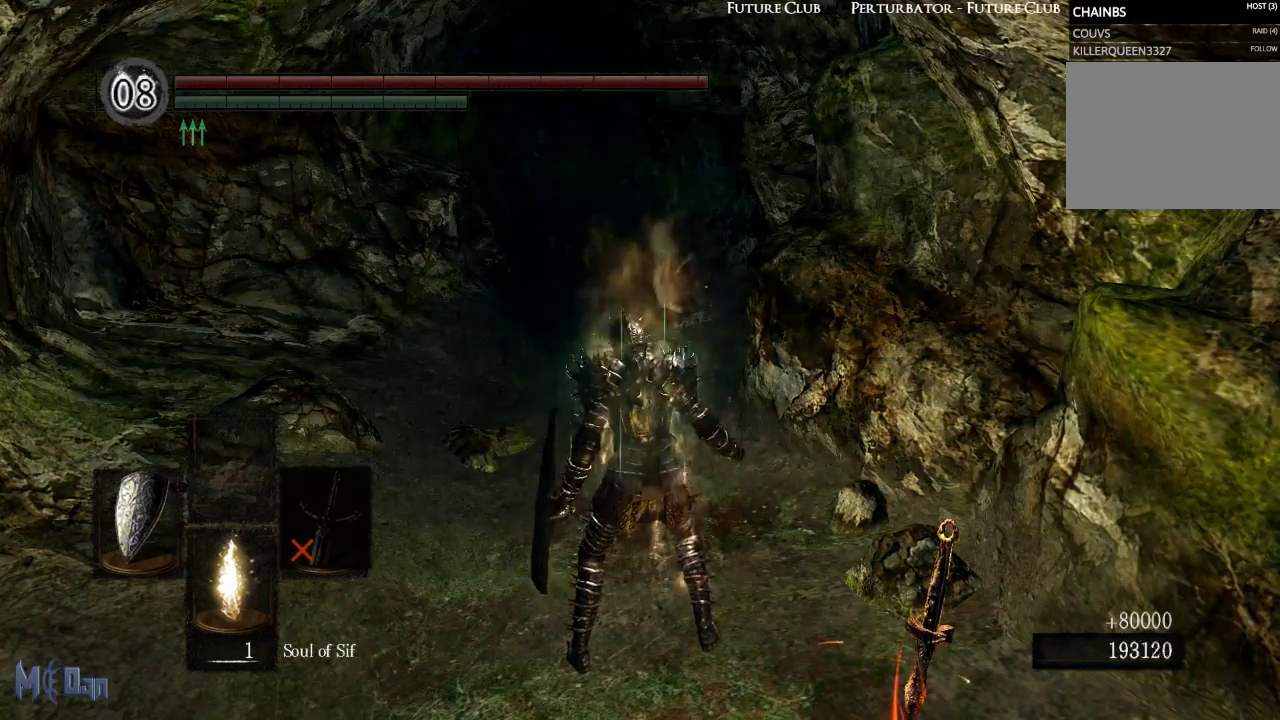
{"buttons": [], "left_stick": "center", "right_stick": "center", "events": [[167, "START", "up"], [333, "A", "down"], [417, "A", "up"]]}
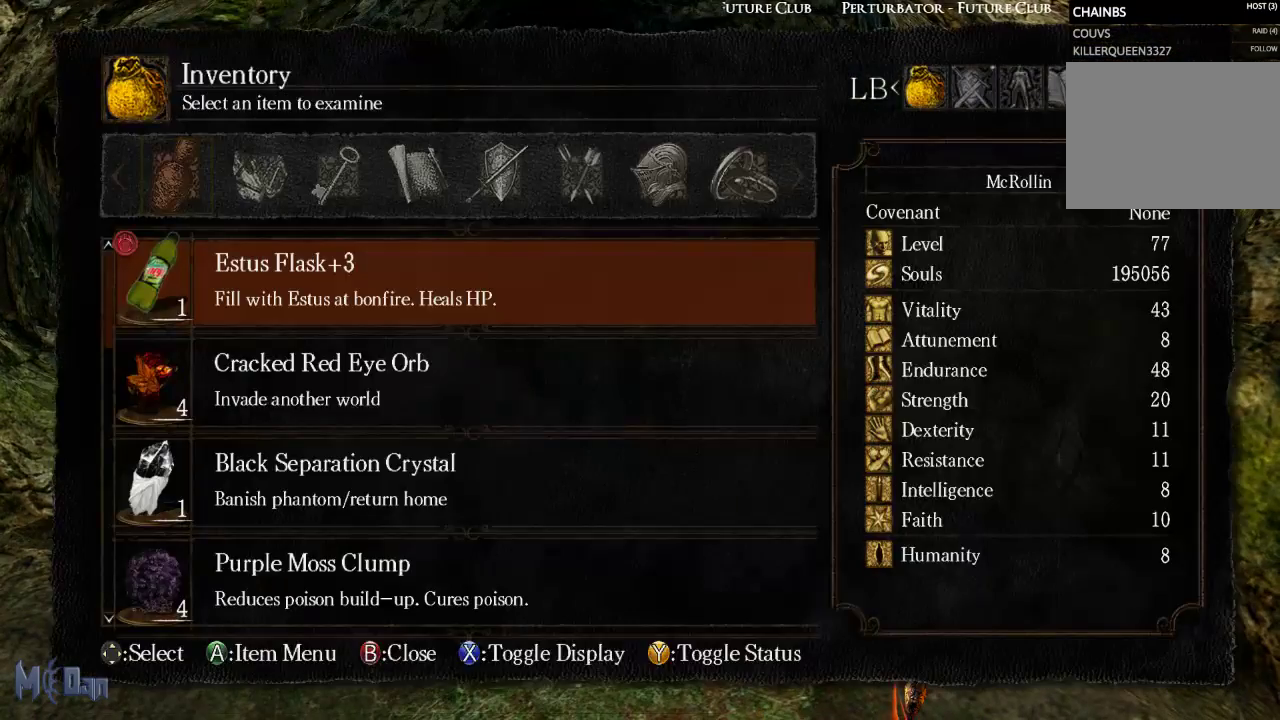
{"buttons": ["DPAD_LEFT"], "left_stick": "center", "right_stick": "center", "events": [[17, "A", "down"], [117, "A", "up"], [217, "A", "down"], [300, "A", "up"], [500, "DPAD_LEFT", "down"]]}
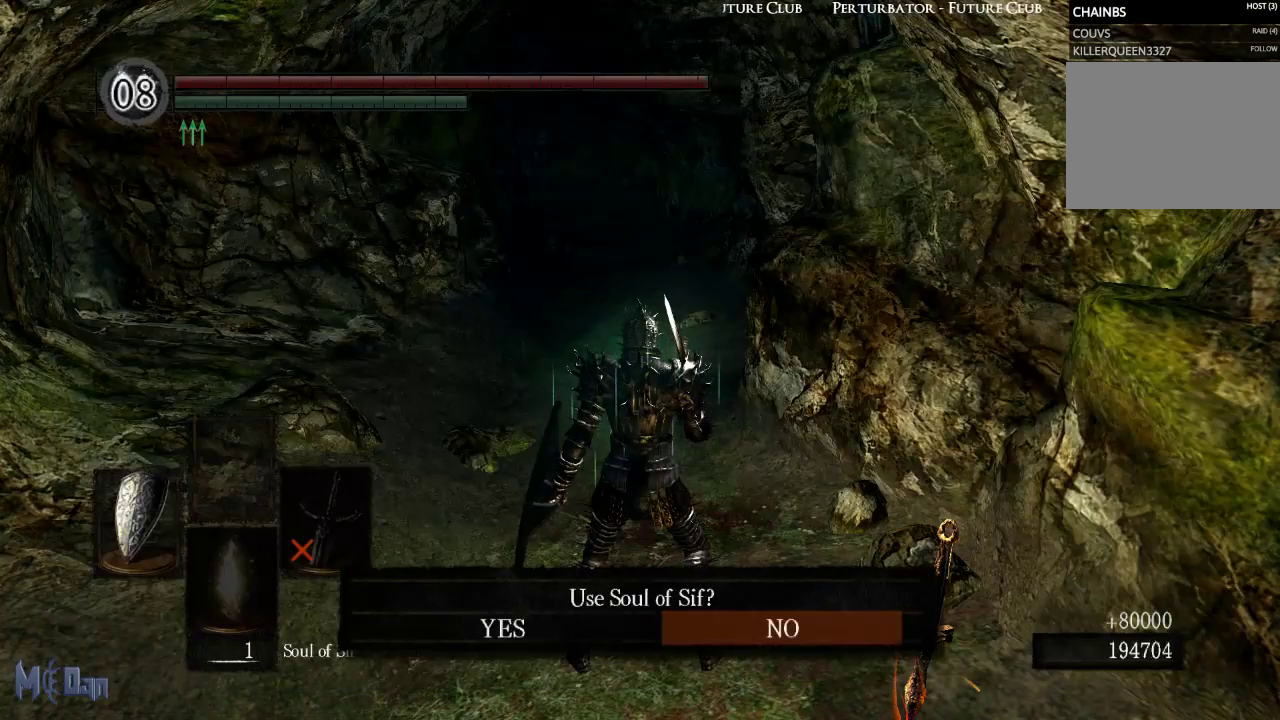
{"buttons": [], "left_stick": "center", "right_stick": "center", "events": [[117, "A", "down"], [117, "DPAD_LEFT", "up"], [200, "A", "up"]]}
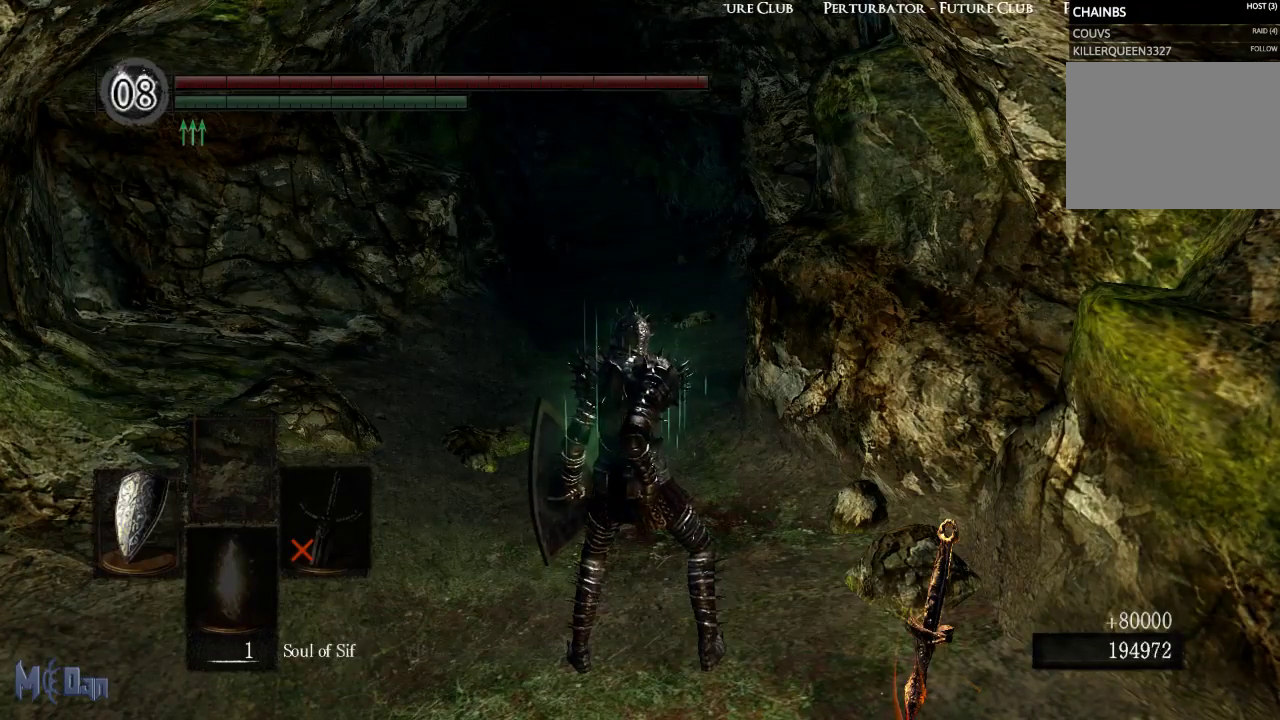
{"buttons": [], "left_stick": "center", "right_stick": "right", "events": [[333, "right_stick", "right"]]}
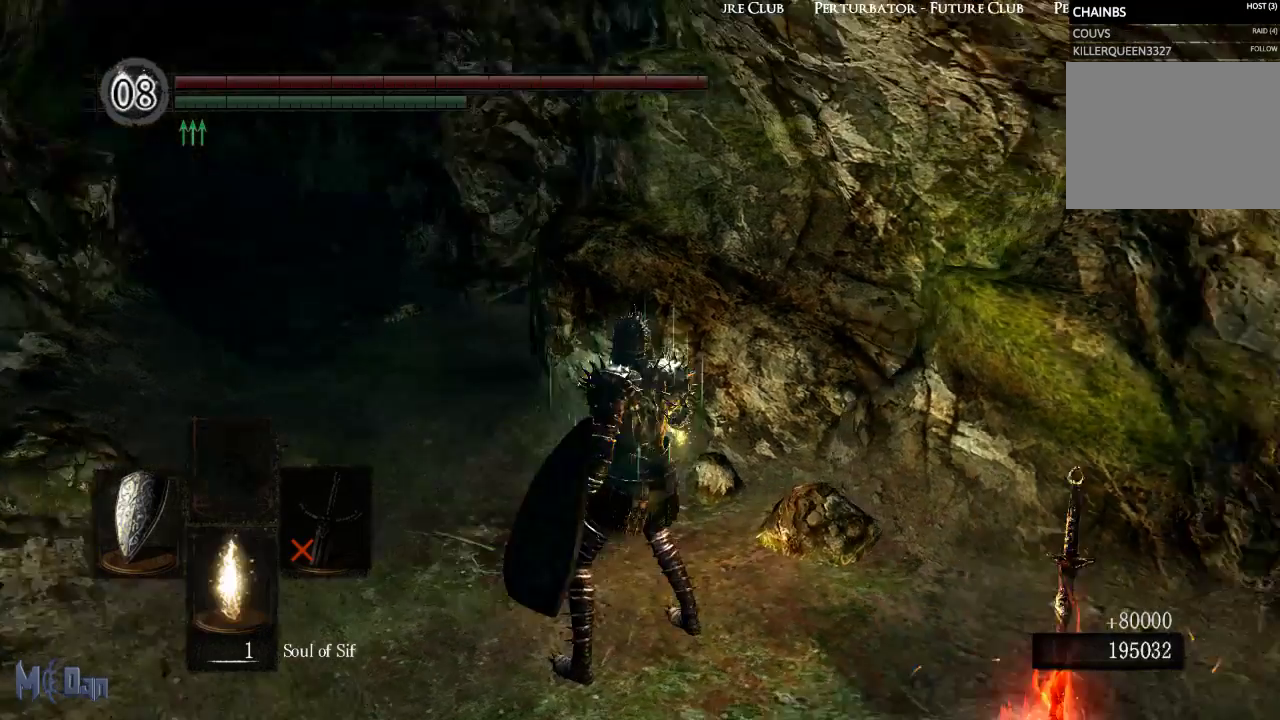
{"buttons": [], "left_stick": "center", "right_stick": "center", "events": [[400, "right_stick", "center"]]}
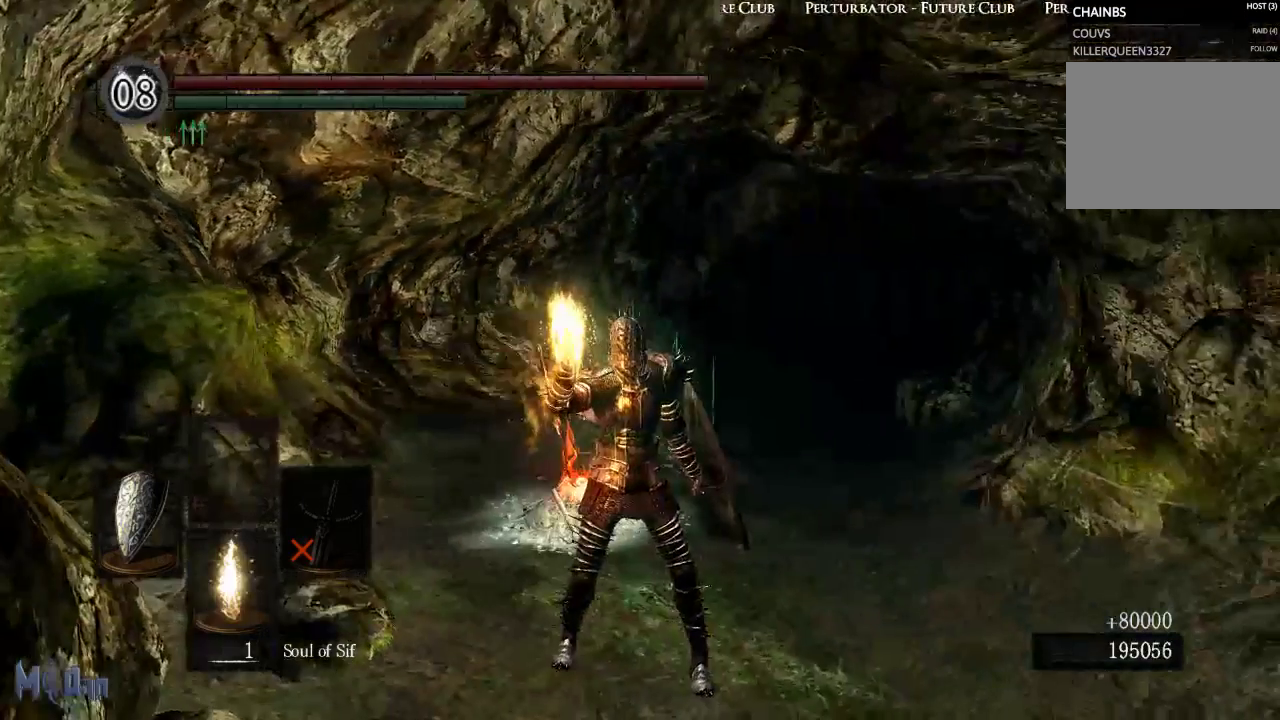
{"buttons": [], "left_stick": "center", "right_stick": "left", "events": [[483, "right_stick", "left"]]}
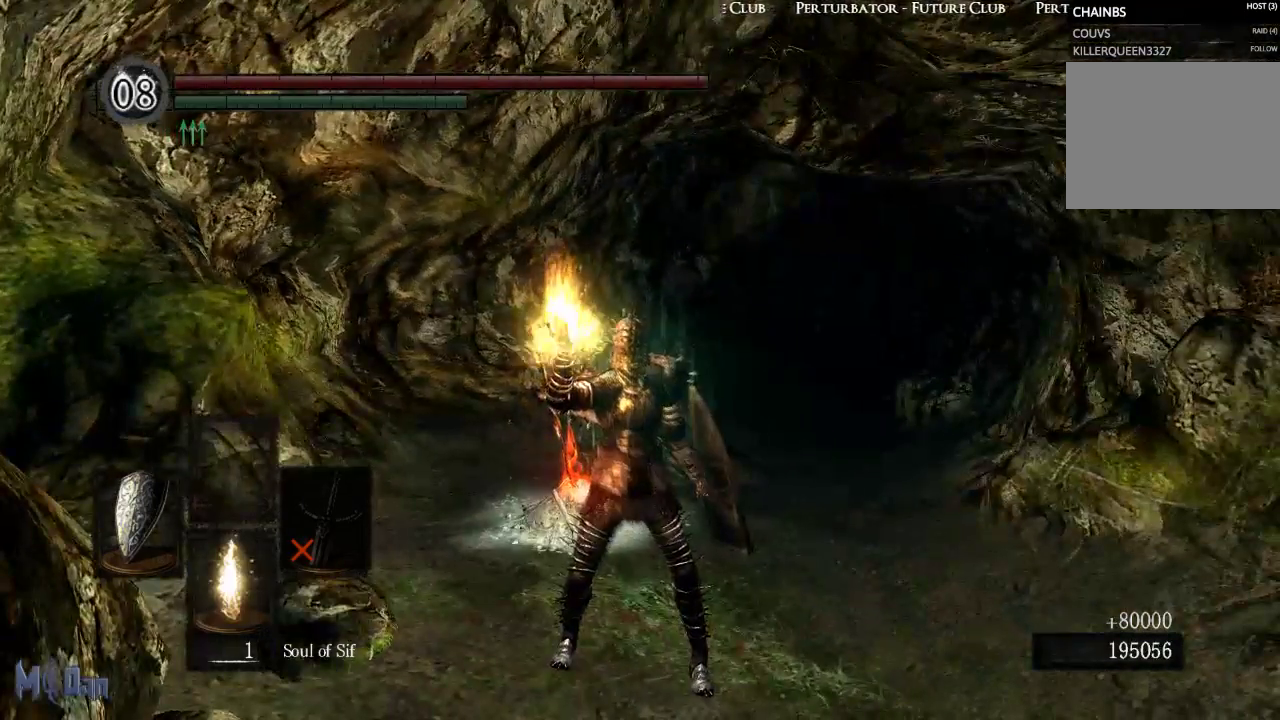
{"buttons": [], "left_stick": "center", "right_stick": "center", "events": [[150, "right_stick", "center"]]}
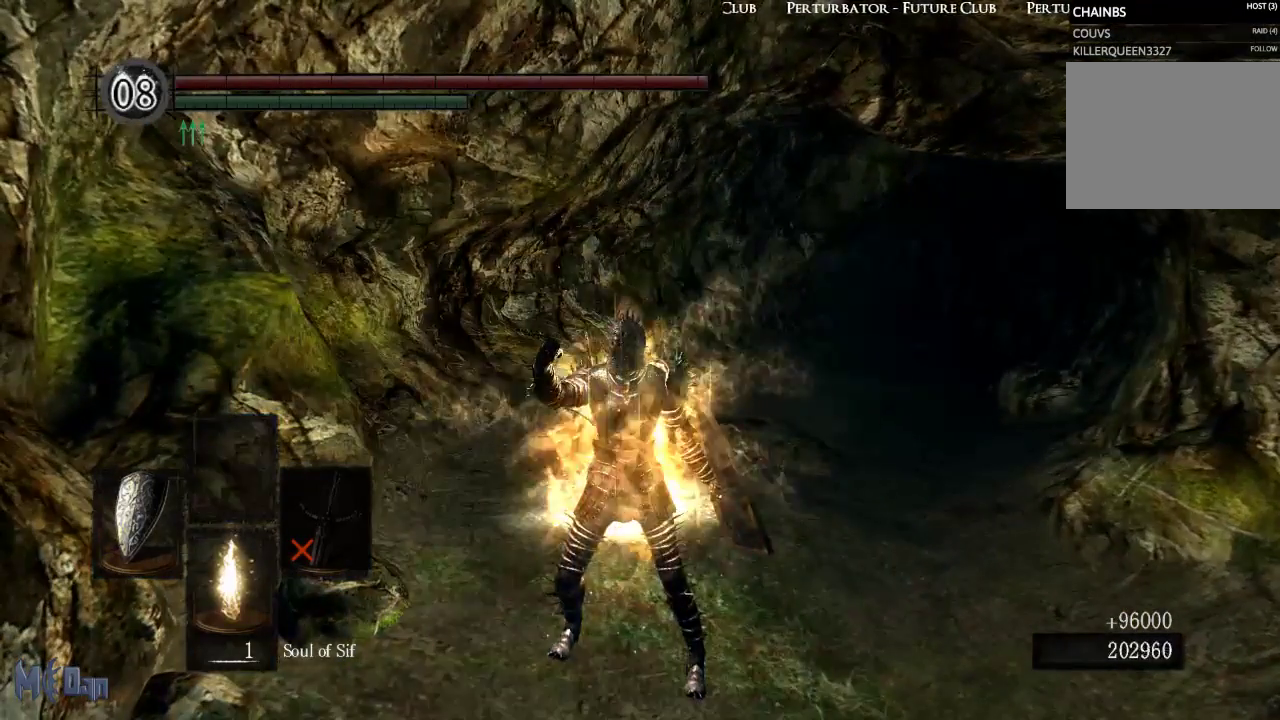
{"buttons": [], "left_stick": "up", "right_stick": "center", "events": [[317, "left_stick", "up"]]}
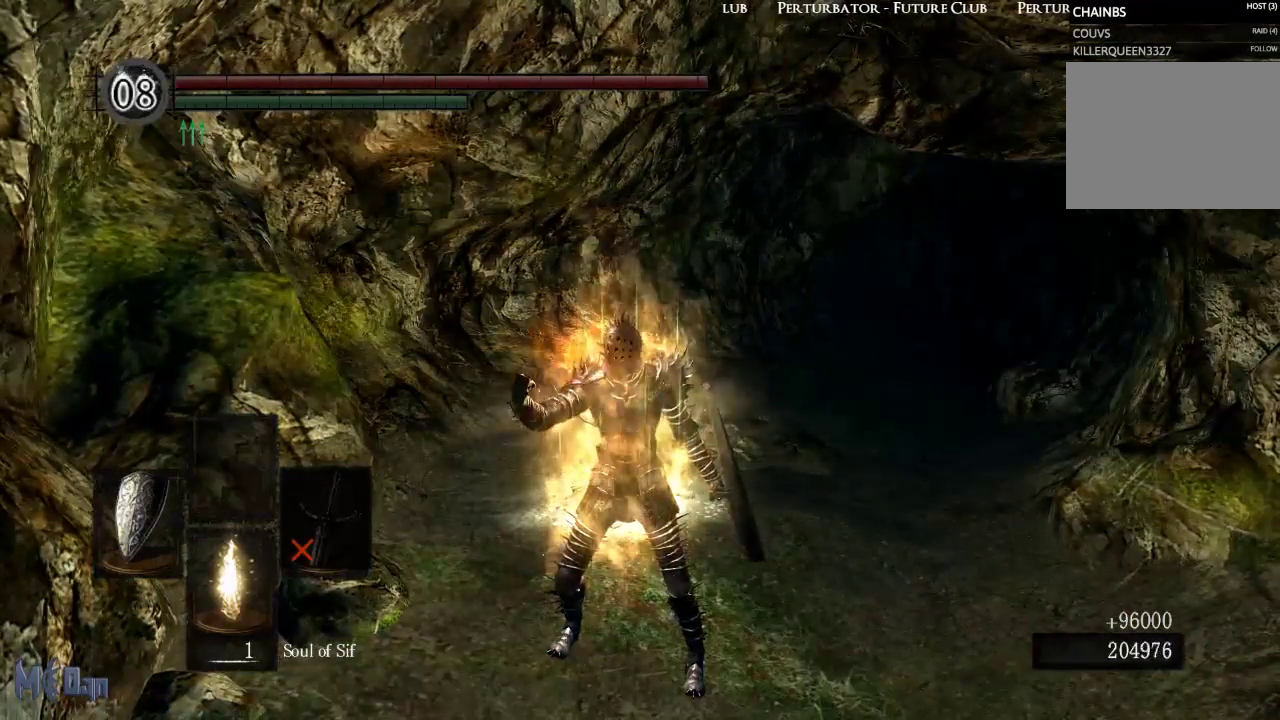
{"buttons": [], "left_stick": "up", "right_stick": "center", "events": []}
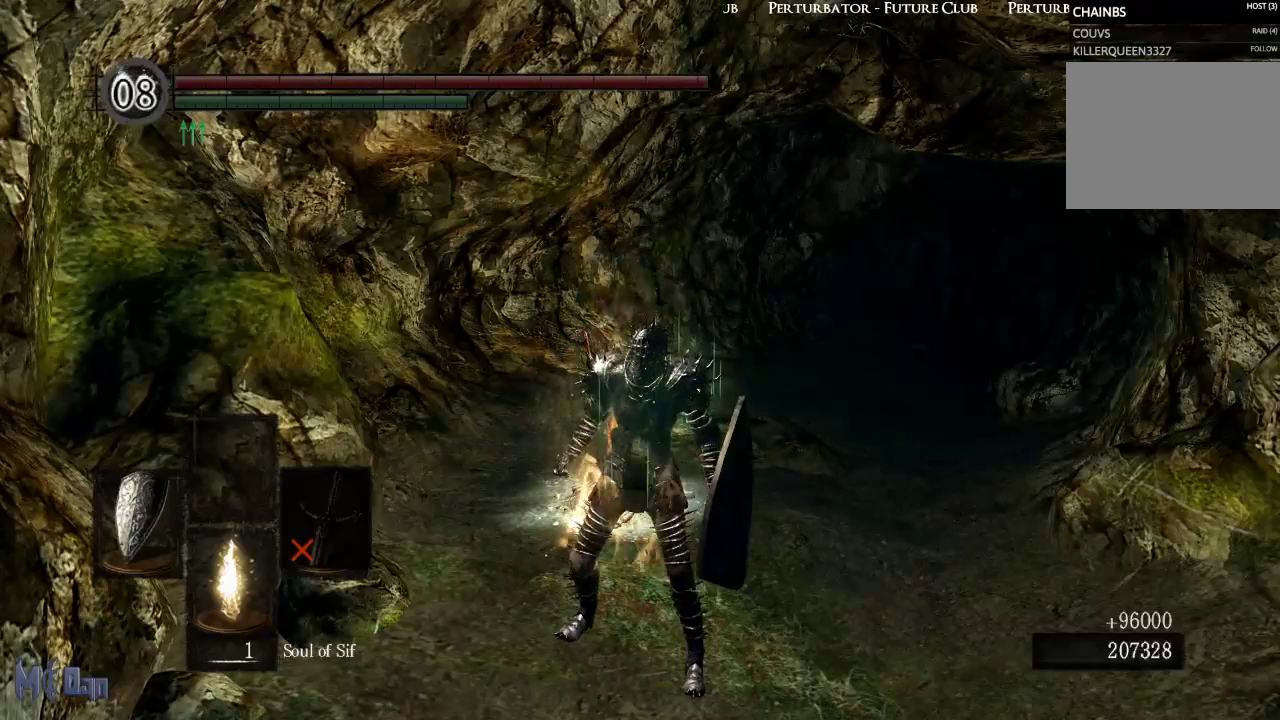
{"buttons": [], "left_stick": "up", "right_stick": "center", "events": []}
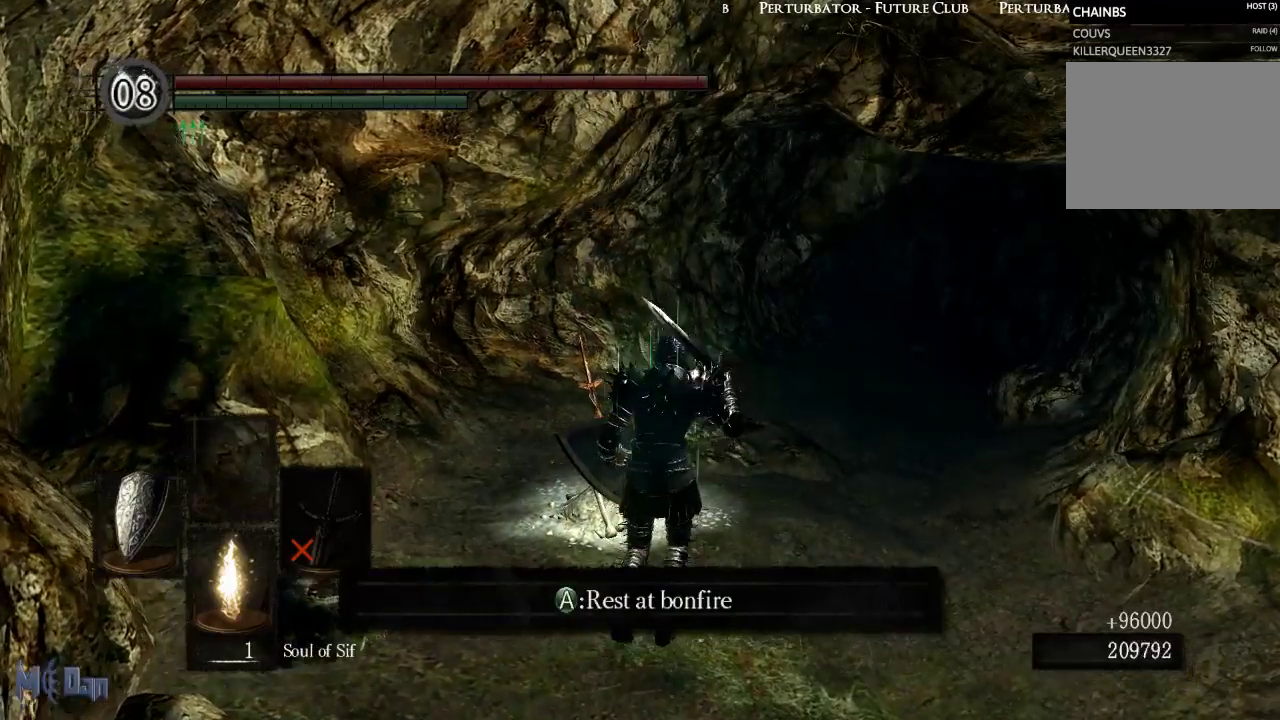
{"buttons": [], "left_stick": "center", "right_stick": "center", "events": [[33, "left_stick", "center"], [167, "A", "down"], [250, "A", "up"]]}
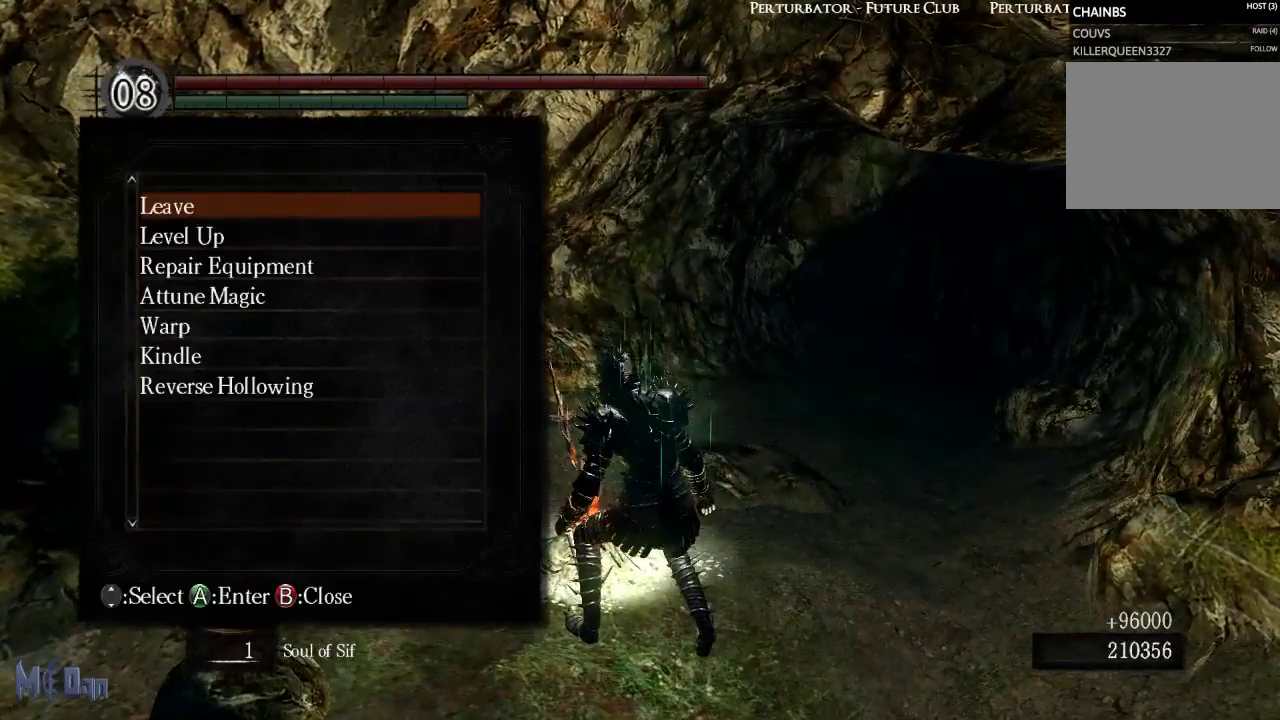
{"buttons": [], "left_stick": "center", "right_stick": "center", "events": [[133, "DPAD_DOWN", "down"], [217, "DPAD_DOWN", "up"], [250, "A", "down"], [333, "A", "up"]]}
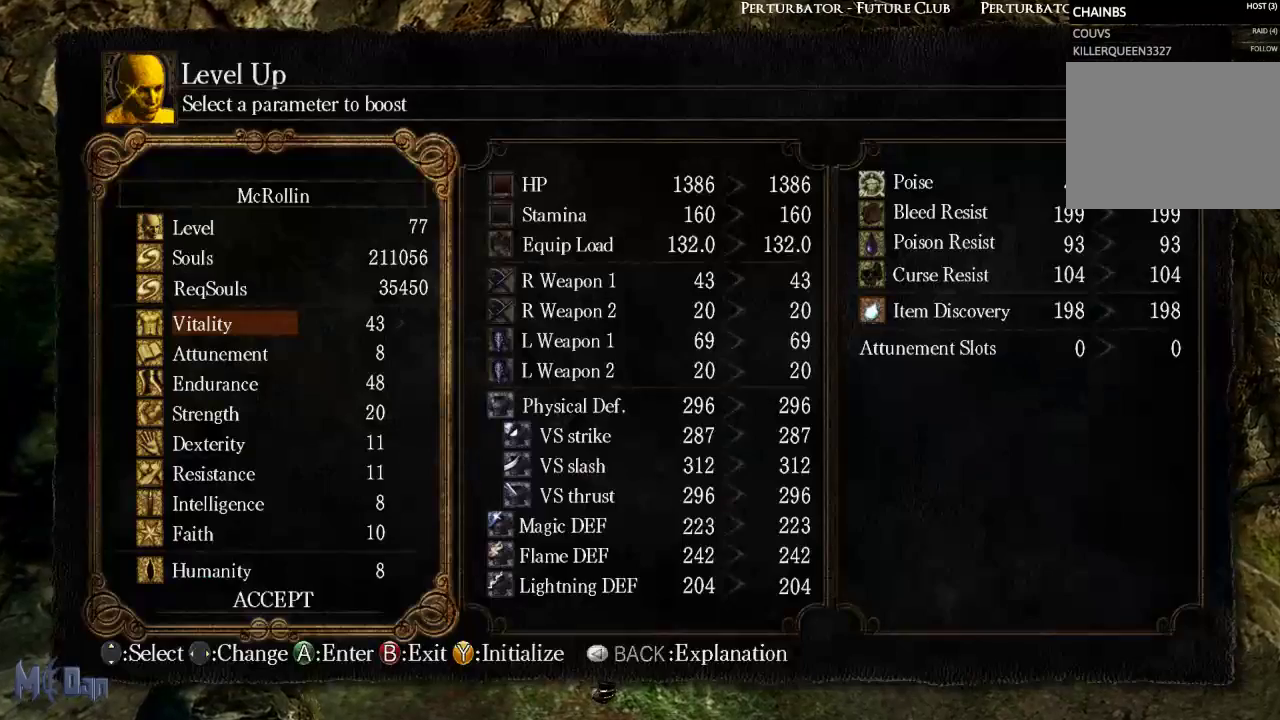
{"buttons": ["DPAD_DOWN"], "left_stick": "center", "right_stick": "center", "events": [[283, "DPAD_DOWN", "down"]]}
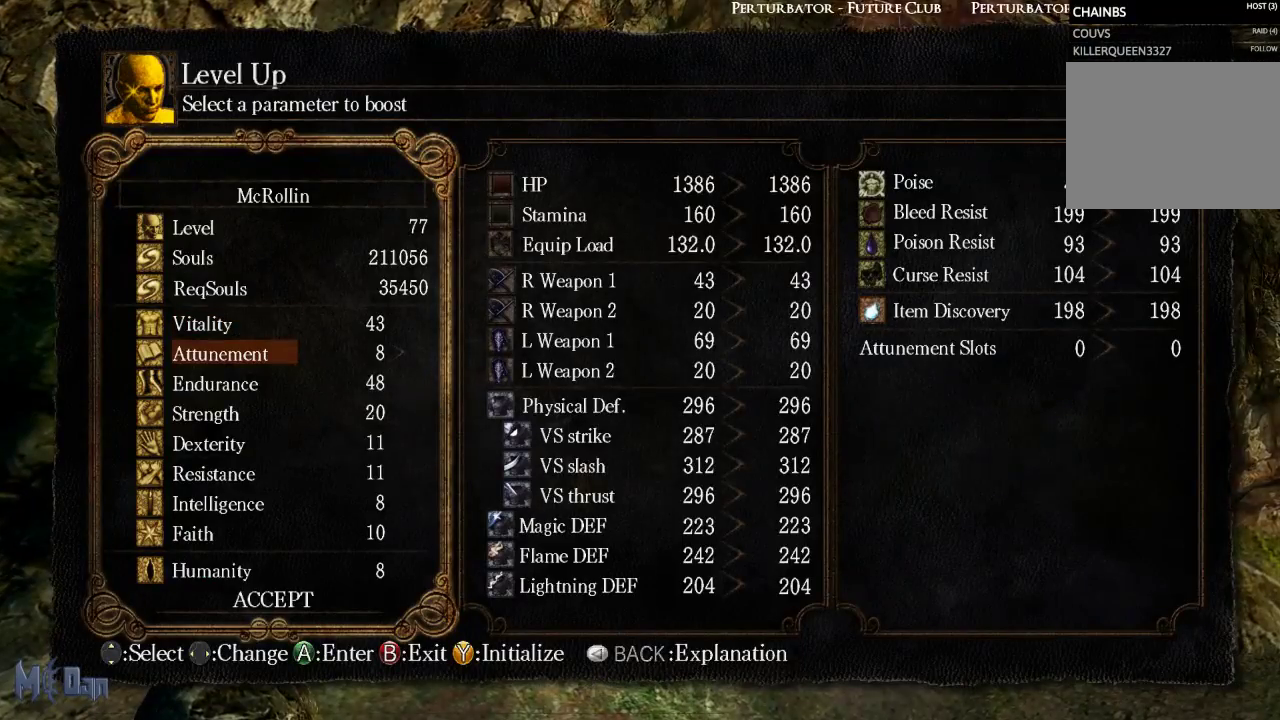
{"buttons": [], "left_stick": "center", "right_stick": "center", "events": [[333, "DPAD_DOWN", "up"]]}